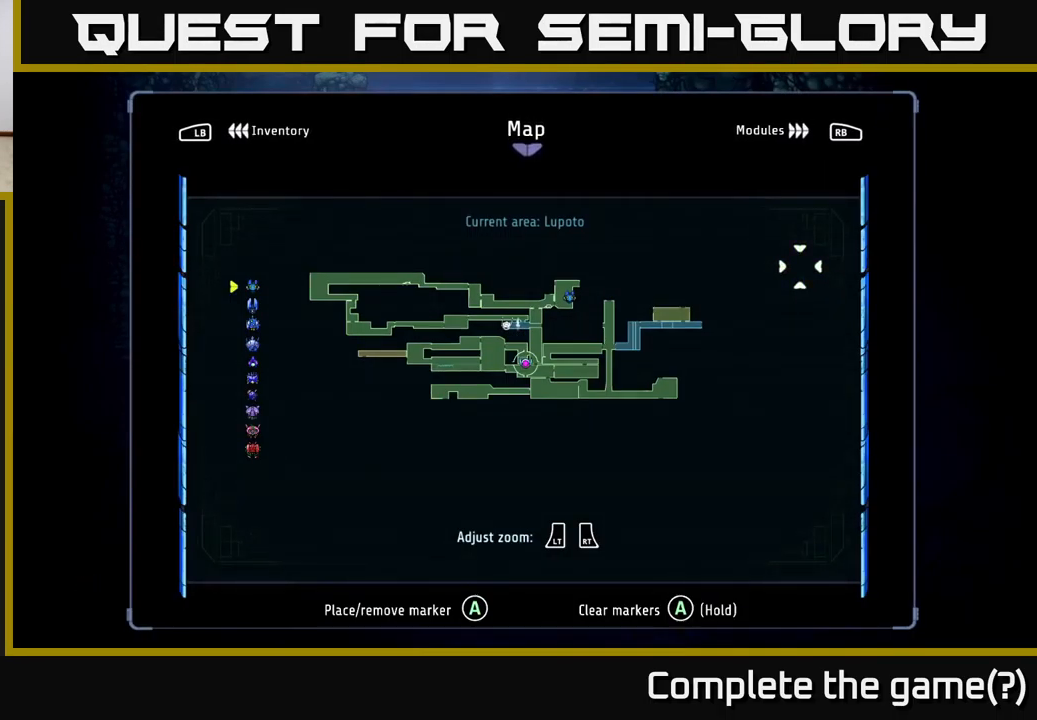
Gameplay with a controller (Xbox layout); each line is a JSON object with the inputs held at the frame after it. "events" lists button and stick changes between this image and that frame as [ms after this image, input, new state], when the widget could be followed in between.
{"buttons": [], "left_stick": "right", "right_stick": "center", "events": [[200, "SELECT", "down"], [283, "SELECT", "up"], [433, "left_stick", "right"]]}
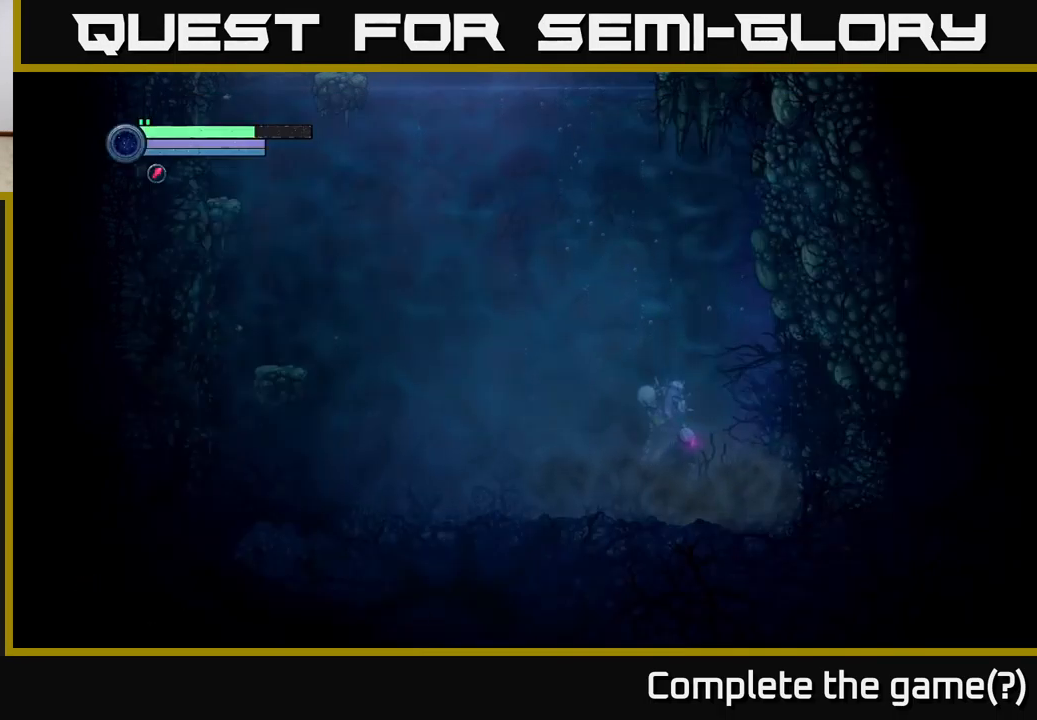
{"buttons": ["A", "X"], "left_stick": "right", "right_stick": "center", "events": [[150, "A", "down"], [467, "X", "down"]]}
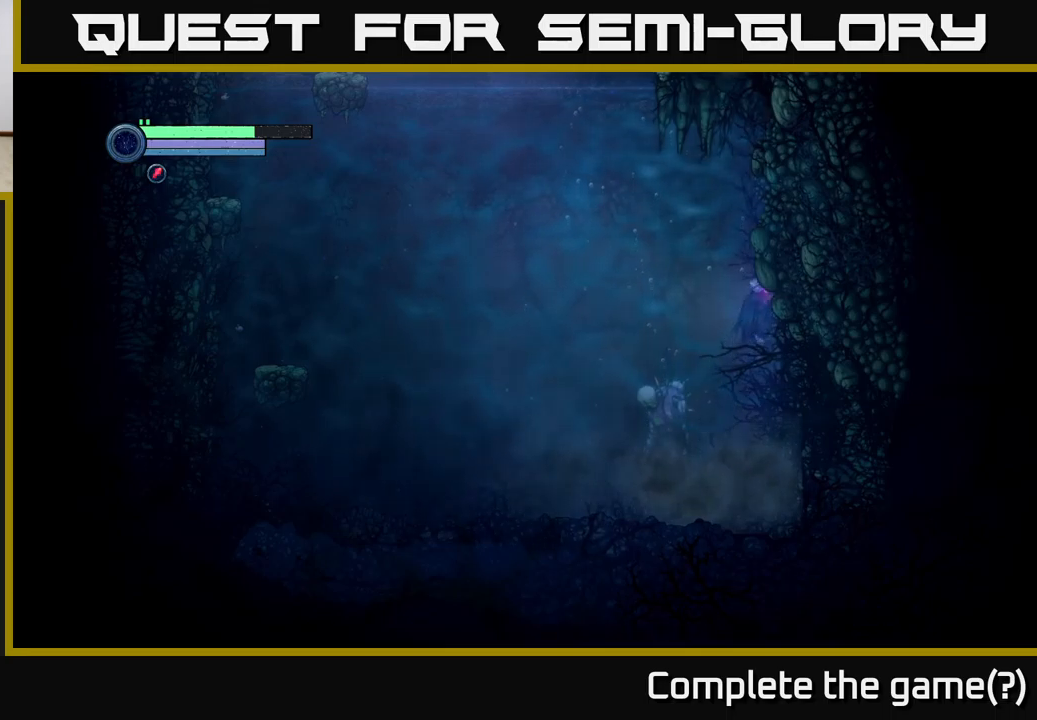
{"buttons": [], "left_stick": "left", "right_stick": "center", "events": [[117, "X", "up"], [267, "A", "up"], [317, "left_stick", "down"], [467, "left_stick", "left"]]}
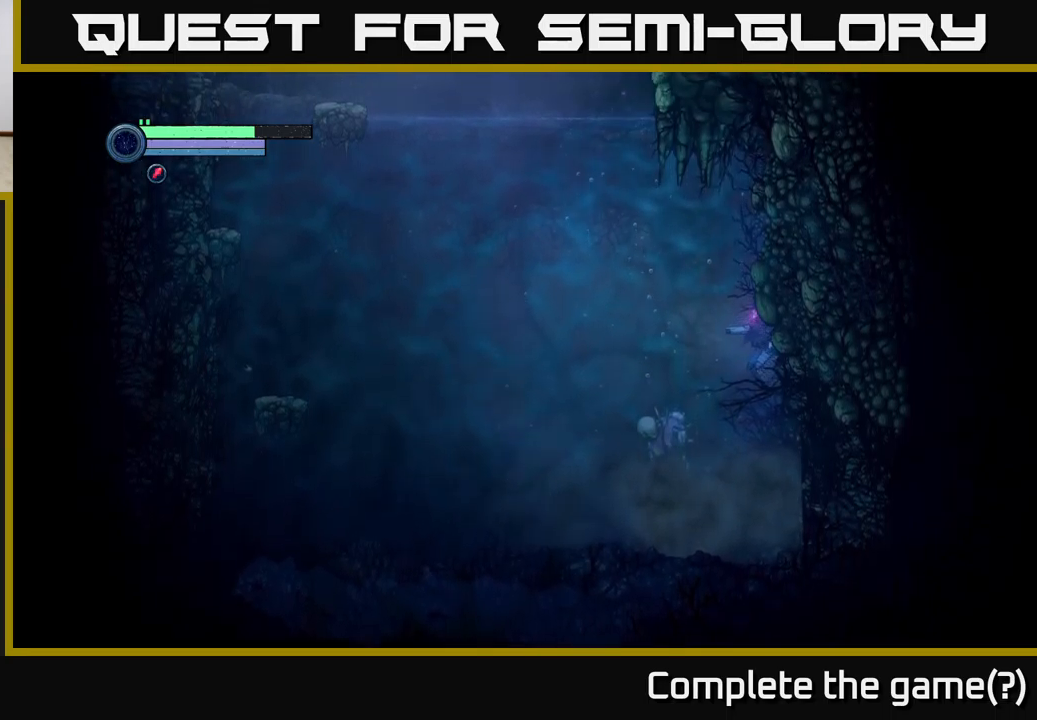
{"buttons": [], "left_stick": "left", "right_stick": "center", "events": []}
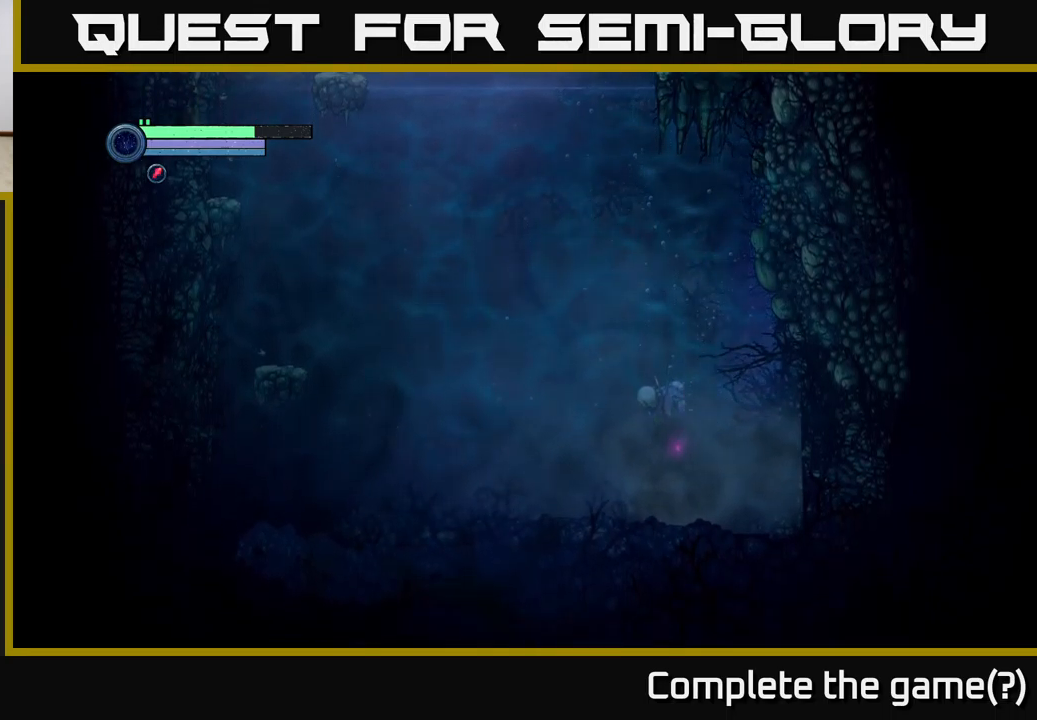
{"buttons": [], "left_stick": "left", "right_stick": "center", "events": []}
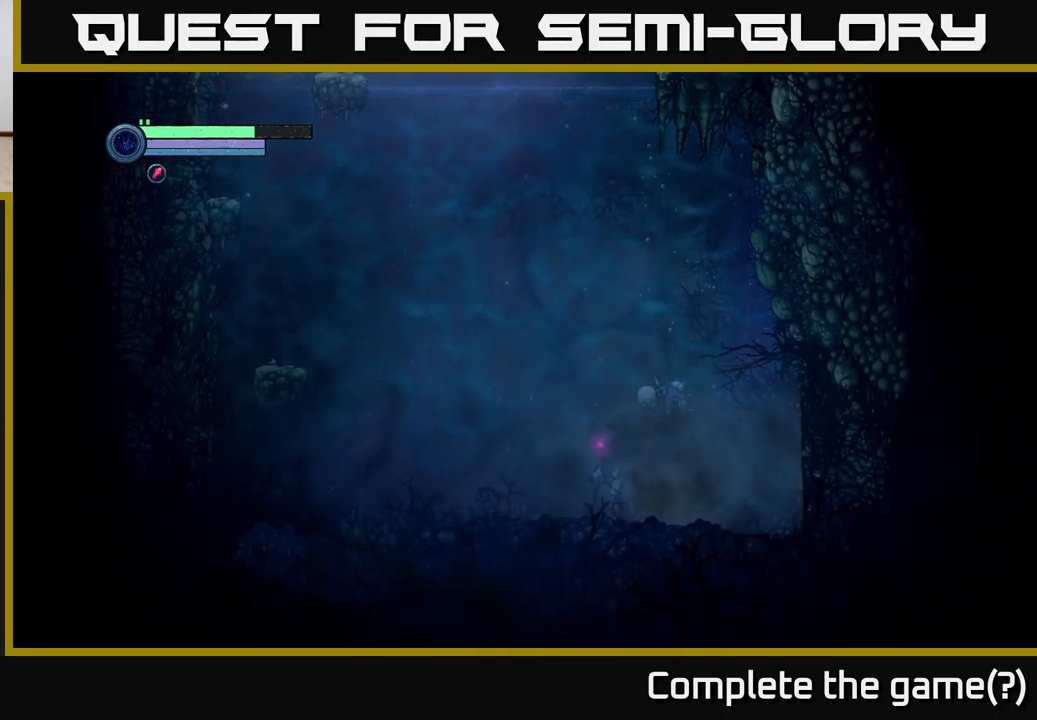
{"buttons": [], "left_stick": "left", "right_stick": "center", "events": [[217, "R2", "down"], [483, "R2", "up"]]}
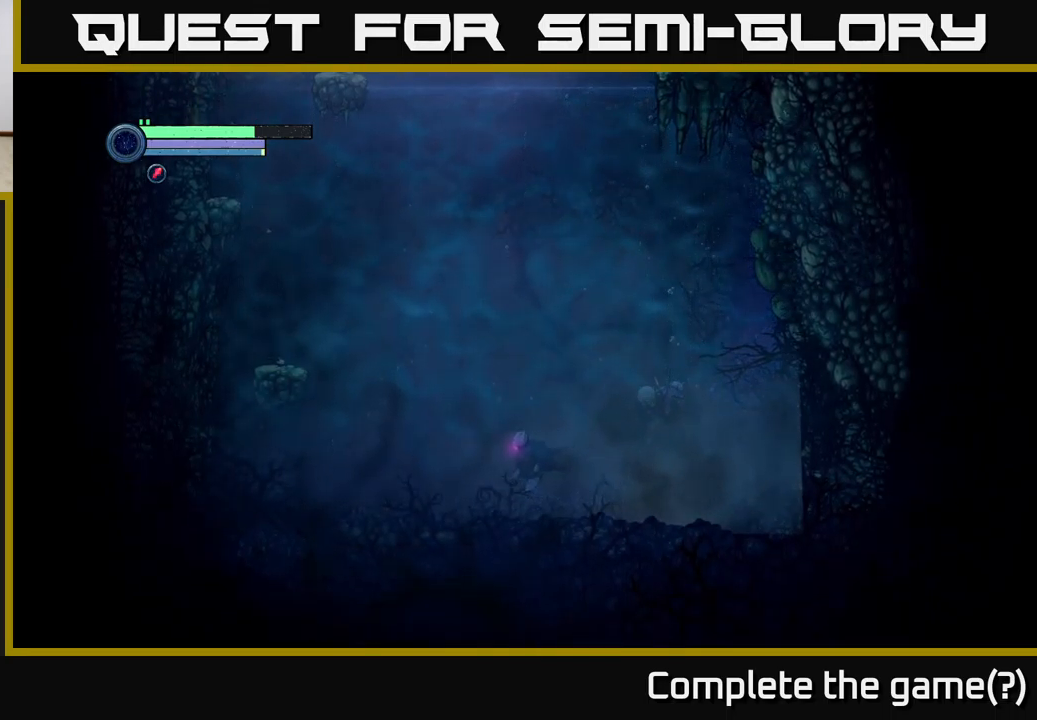
{"buttons": [], "left_stick": "left", "right_stick": "center", "events": []}
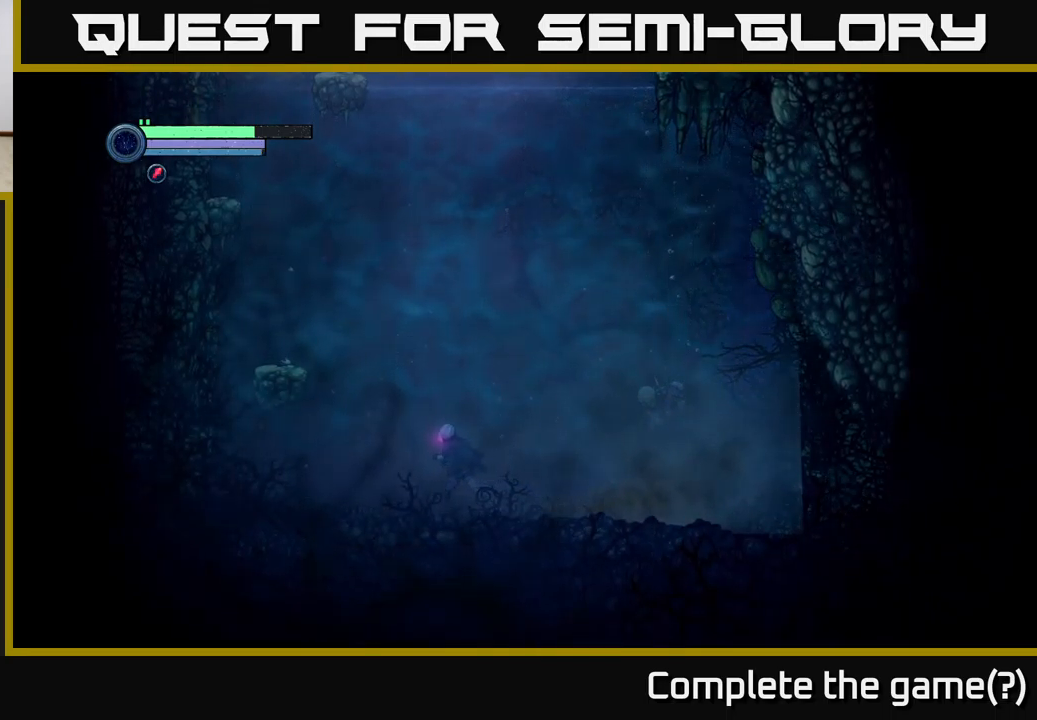
{"buttons": ["A"], "left_stick": "left", "right_stick": "center", "events": [[317, "A", "down"]]}
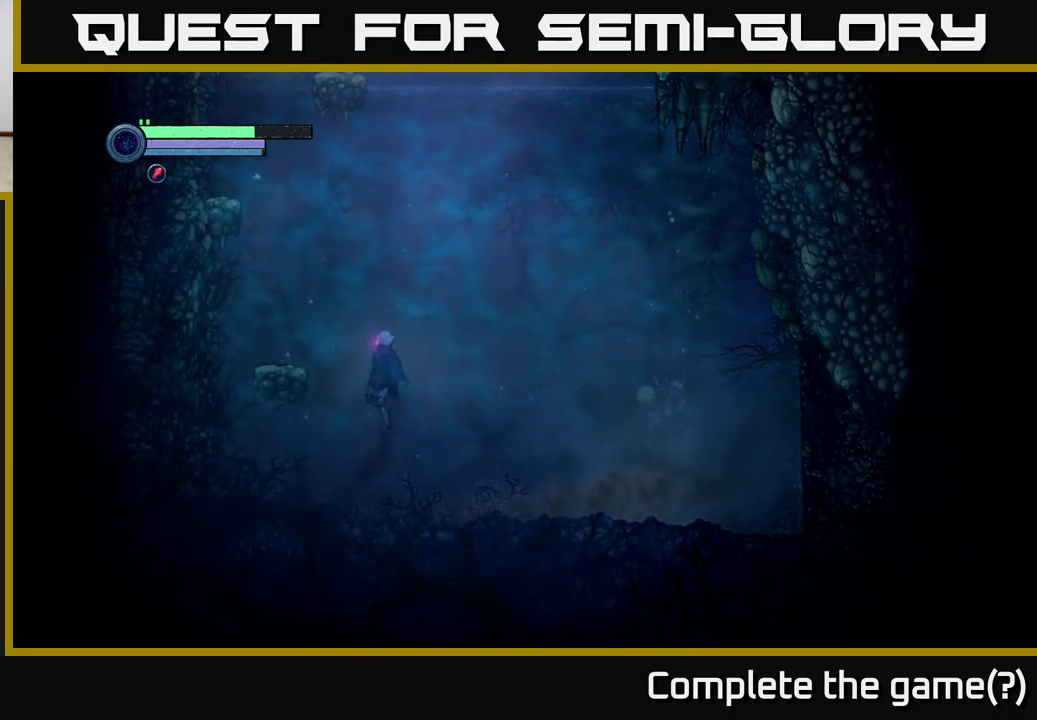
{"buttons": [], "left_stick": "left", "right_stick": "center", "events": [[317, "A", "up"]]}
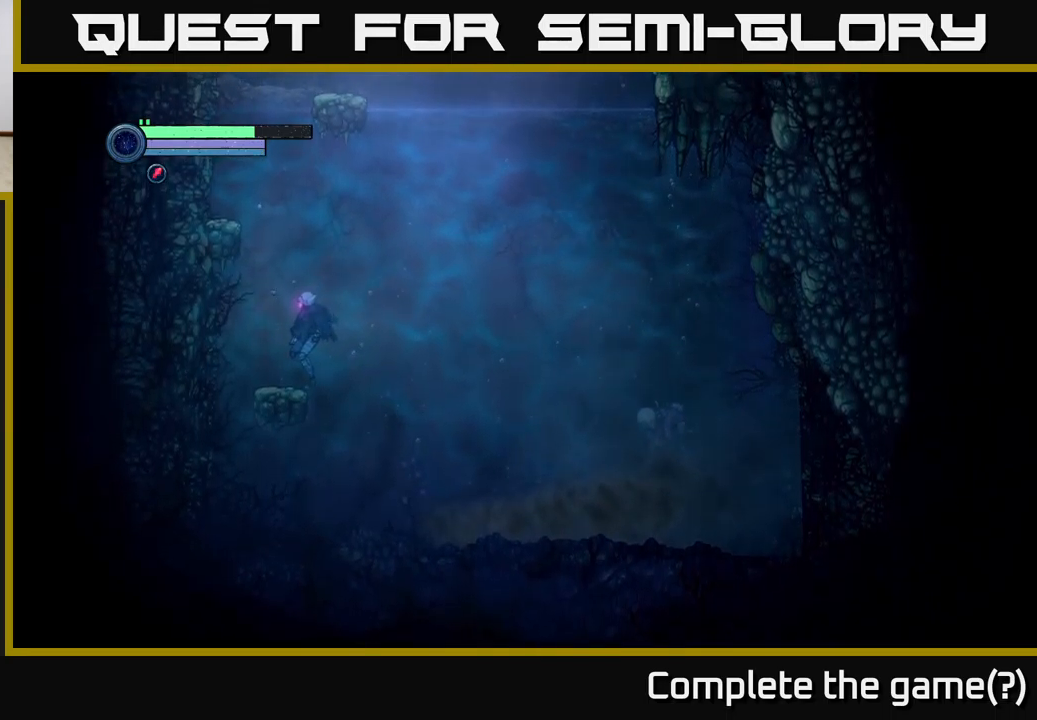
{"buttons": ["A"], "left_stick": "left", "right_stick": "center", "events": [[133, "left_stick", "center"], [167, "A", "down"], [283, "left_stick", "left"]]}
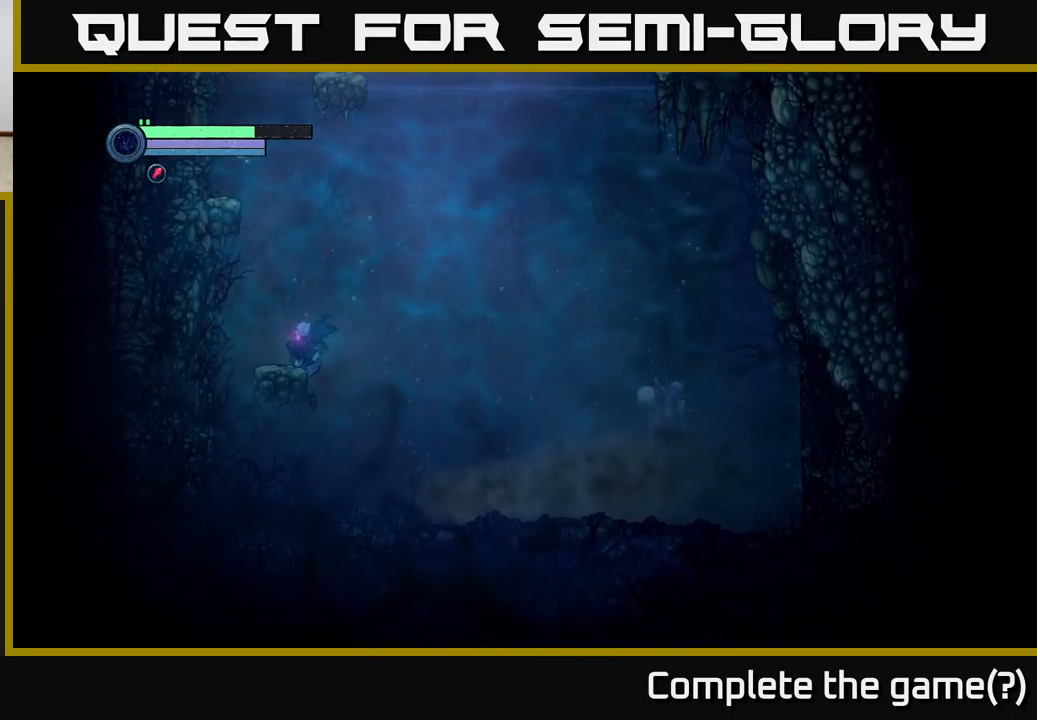
{"buttons": ["A"], "left_stick": "center", "right_stick": "center", "events": [[50, "A", "up"], [133, "A", "down"], [167, "left_stick", "center"], [250, "left_stick", "right"], [267, "A", "up"], [450, "left_stick", "center"], [467, "A", "down"]]}
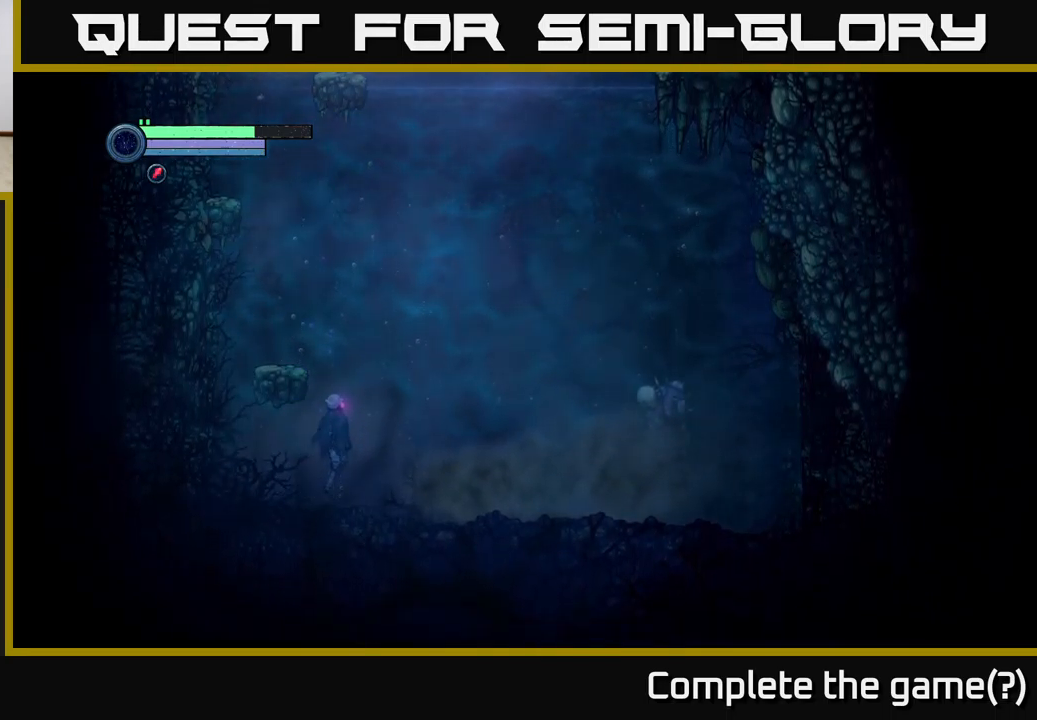
{"buttons": ["A"], "left_stick": "left", "right_stick": "center", "events": [[250, "left_stick", "left"]]}
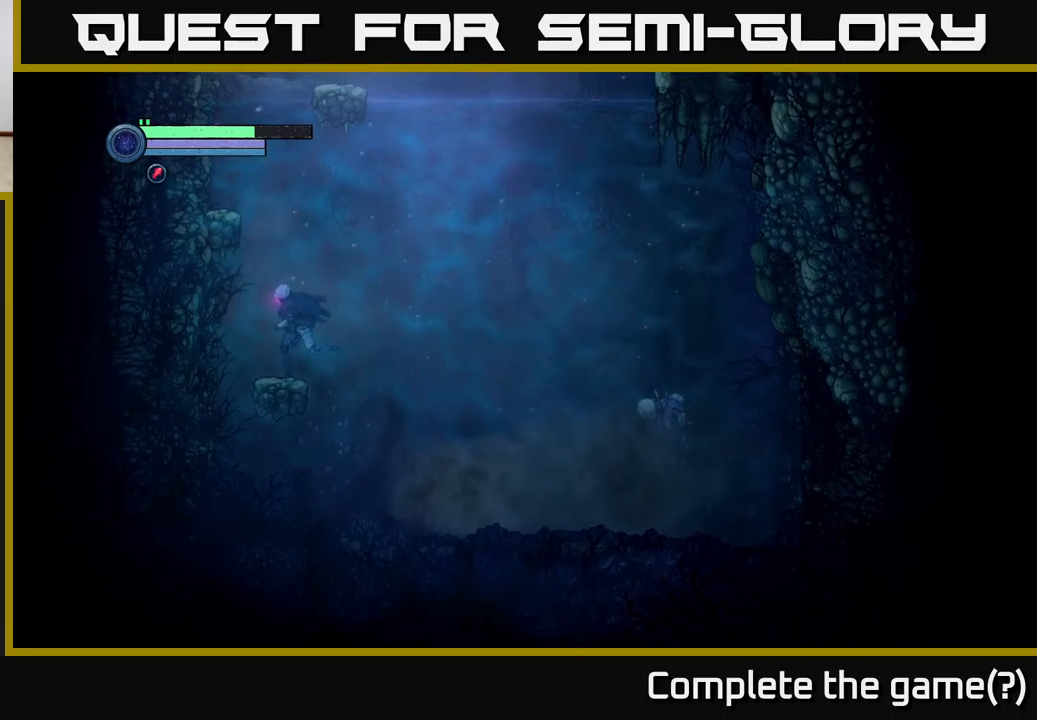
{"buttons": ["A"], "left_stick": "left", "right_stick": "center", "events": [[17, "A", "up"], [167, "left_stick", "center"], [250, "A", "down"], [450, "left_stick", "left"]]}
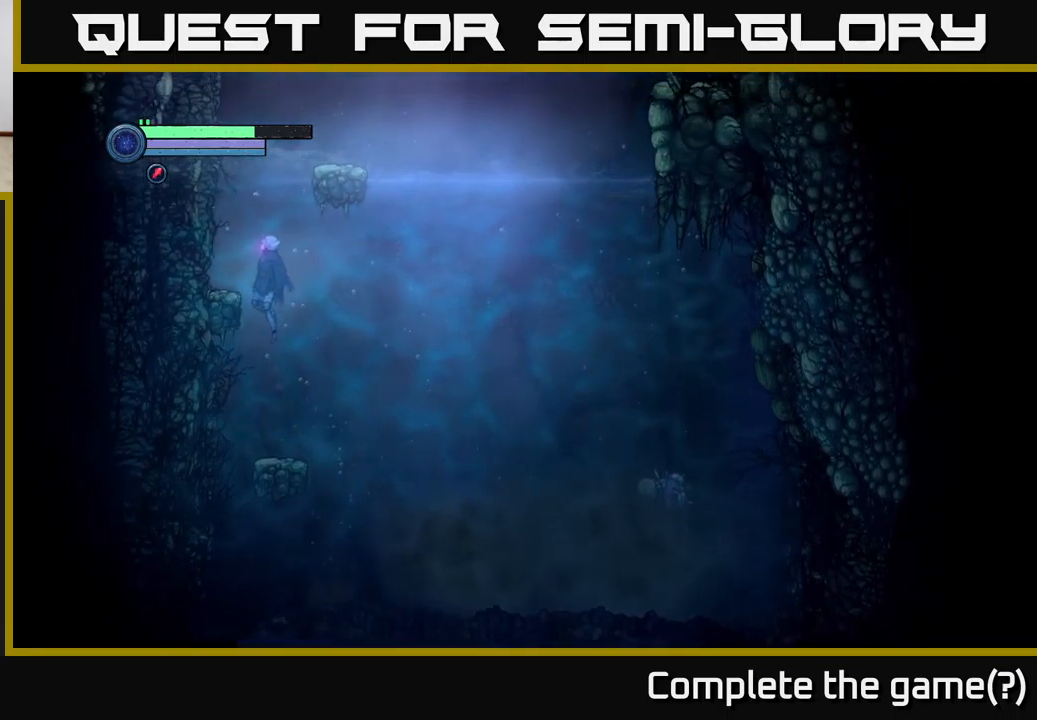
{"buttons": [], "left_stick": "left", "right_stick": "center", "events": [[400, "A", "up"]]}
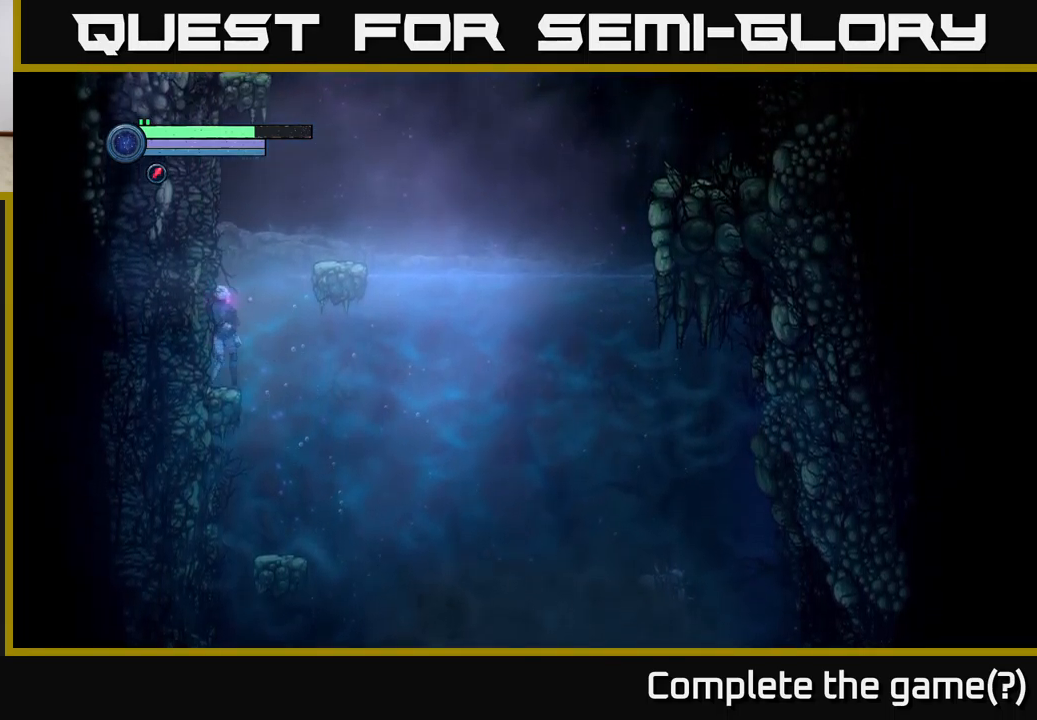
{"buttons": [], "left_stick": "right", "right_stick": "center", "events": [[34, "left_stick", "right"], [84, "A", "down"], [500, "A", "up"]]}
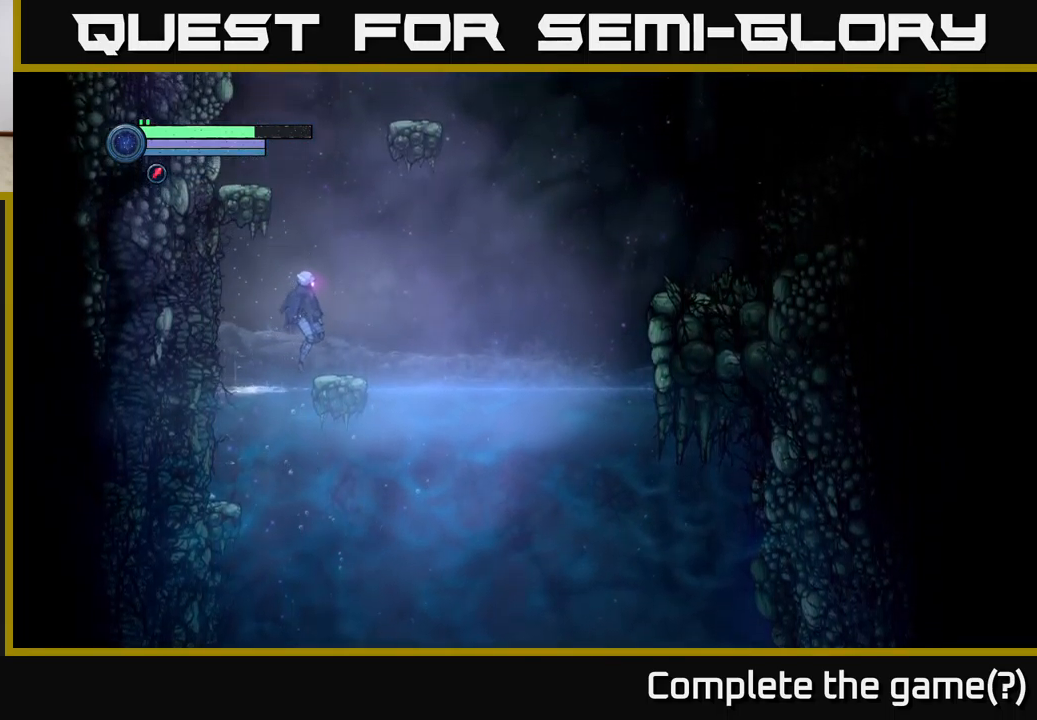
{"buttons": ["A"], "left_stick": "center", "right_stick": "center", "events": [[200, "left_stick", "center"], [417, "A", "down"]]}
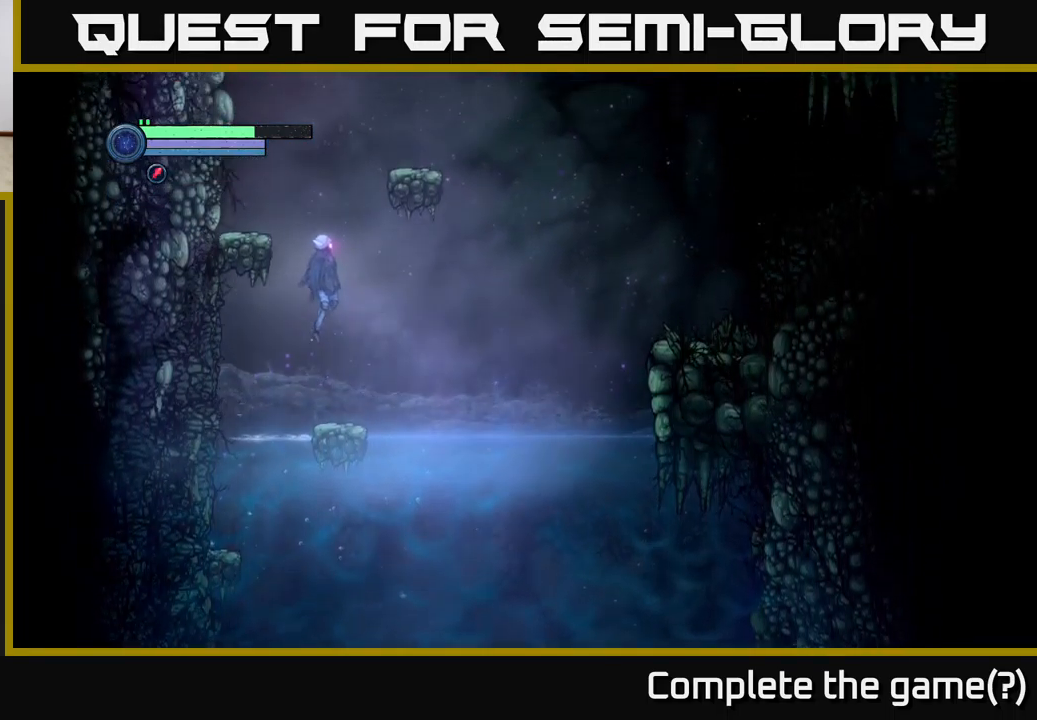
{"buttons": ["A"], "left_stick": "left", "right_stick": "center", "events": [[84, "left_stick", "left"]]}
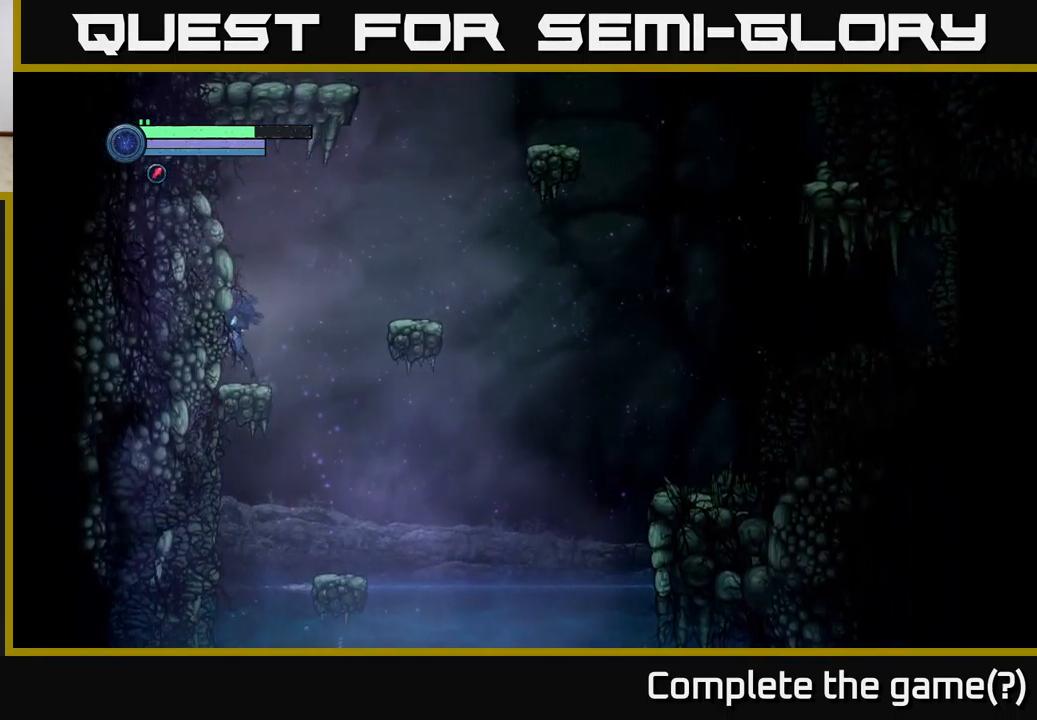
{"buttons": ["A"], "left_stick": "right", "right_stick": "center", "events": [[34, "A", "up"], [67, "left_stick", "center"], [117, "left_stick", "right"], [250, "A", "down"]]}
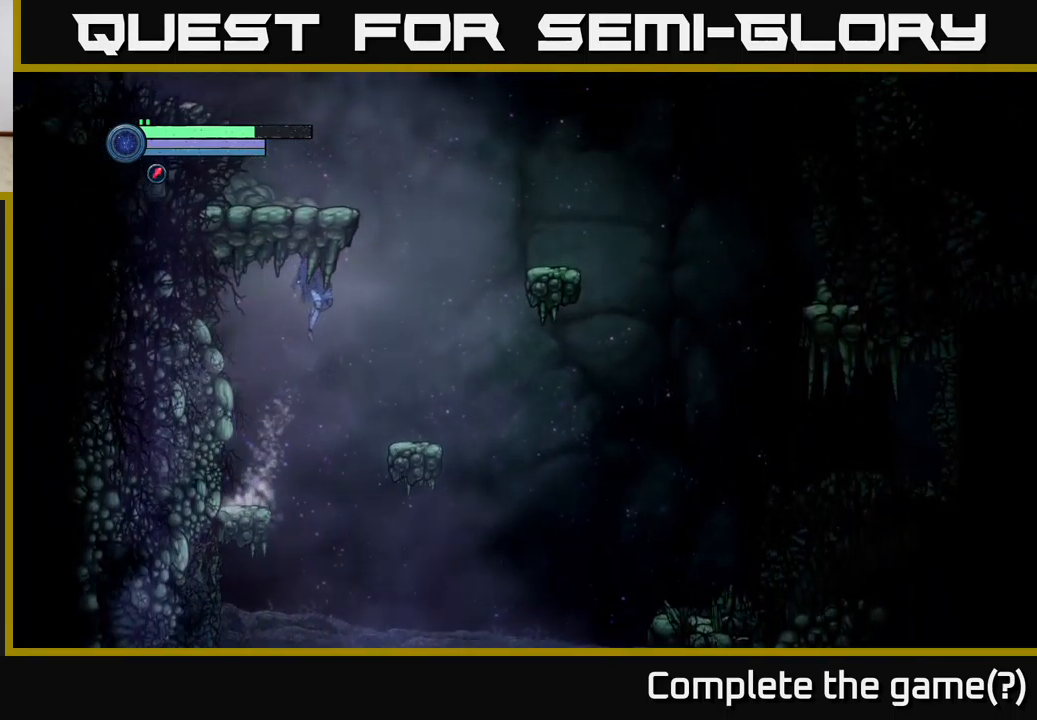
{"buttons": [], "left_stick": "center", "right_stick": "center", "events": [[117, "A", "up"], [484, "left_stick", "center"]]}
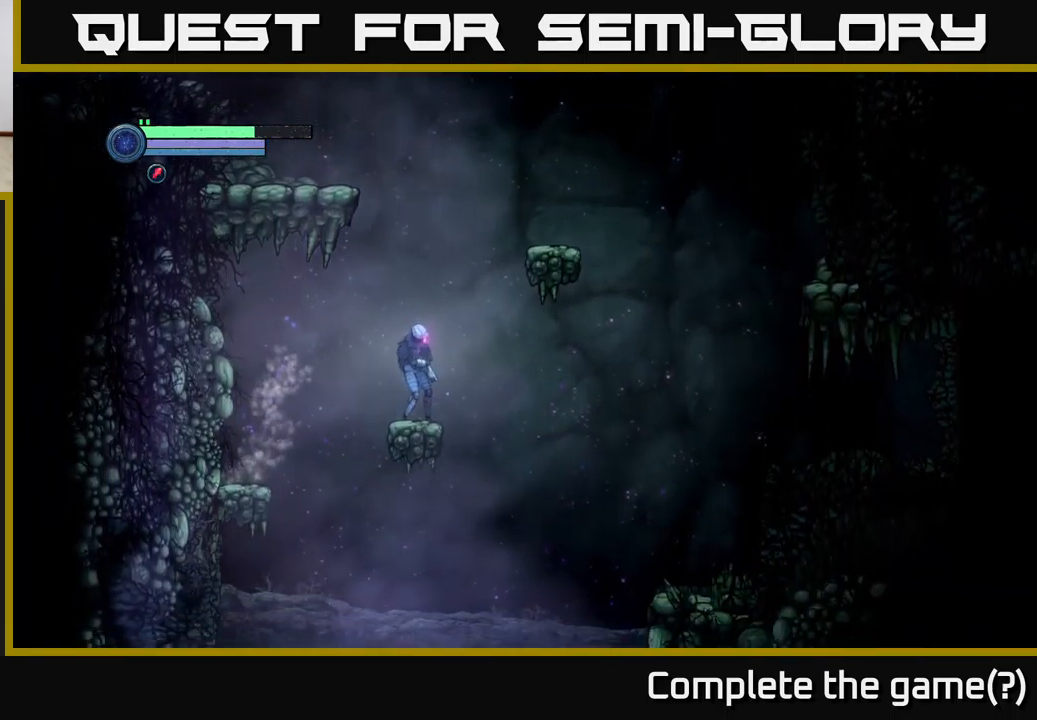
{"buttons": ["A"], "left_stick": "right", "right_stick": "center", "events": [[34, "left_stick", "right"], [84, "A", "down"]]}
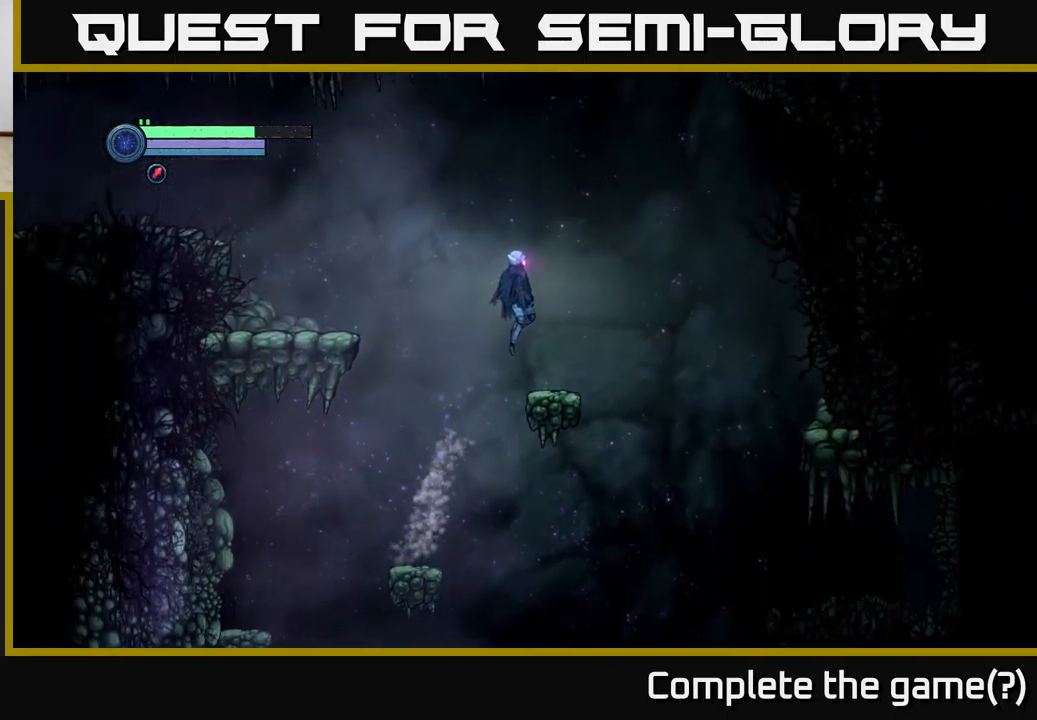
{"buttons": [], "left_stick": "right", "right_stick": "center", "events": [[150, "R1", "down"], [184, "A", "up"], [317, "R1", "up"]]}
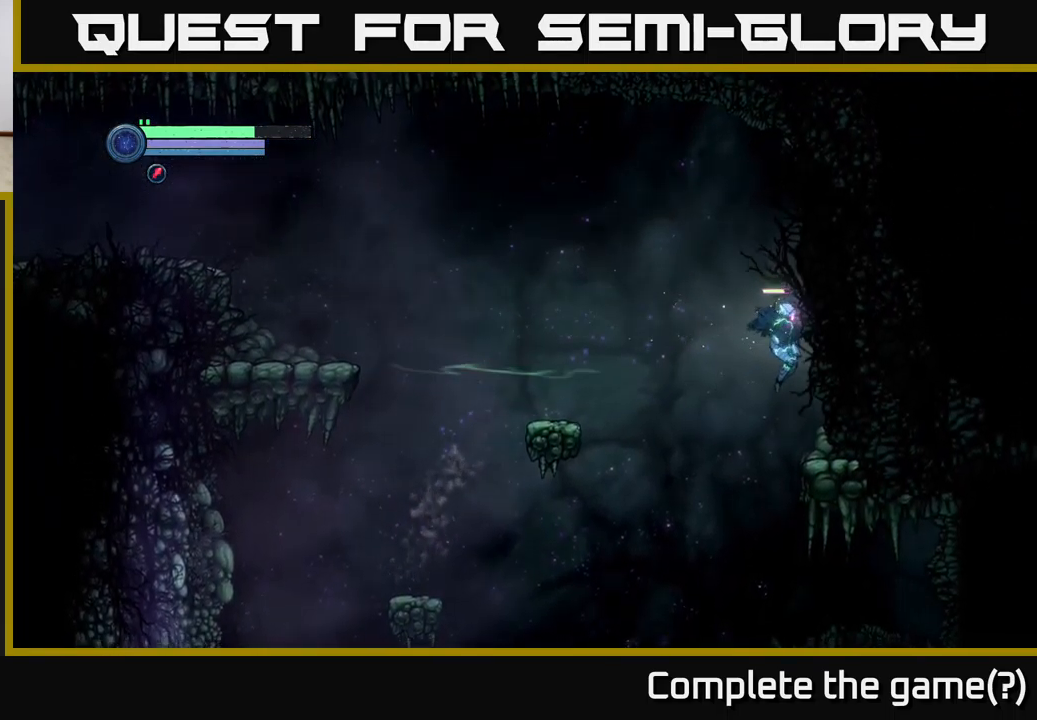
{"buttons": [], "left_stick": "right", "right_stick": "center", "events": [[84, "left_stick", "center"], [234, "left_stick", "right"]]}
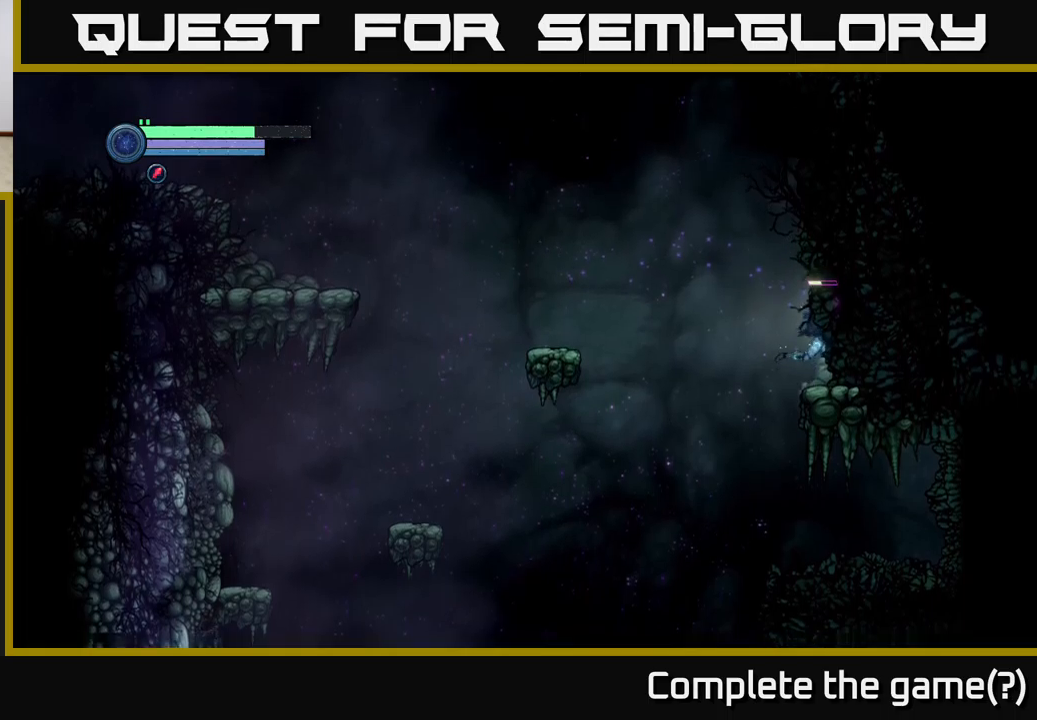
{"buttons": [], "left_stick": "right", "right_stick": "center", "events": [[100, "left_stick", "left"], [333, "left_stick", "right"]]}
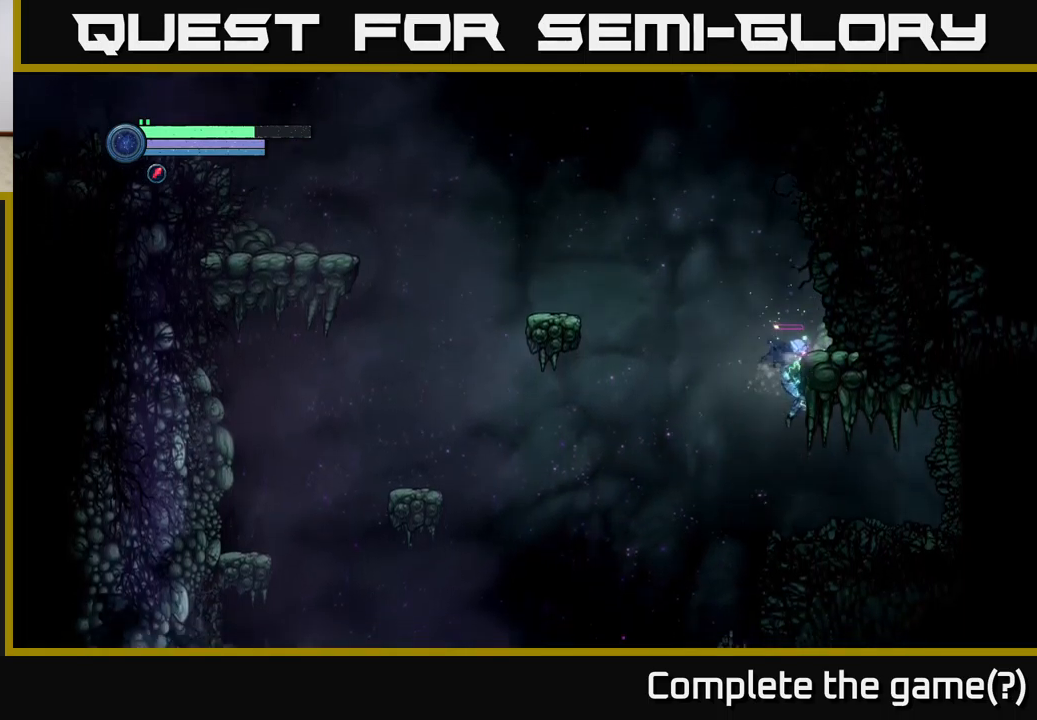
{"buttons": ["X"], "left_stick": "right", "right_stick": "center", "events": [[500, "X", "down"]]}
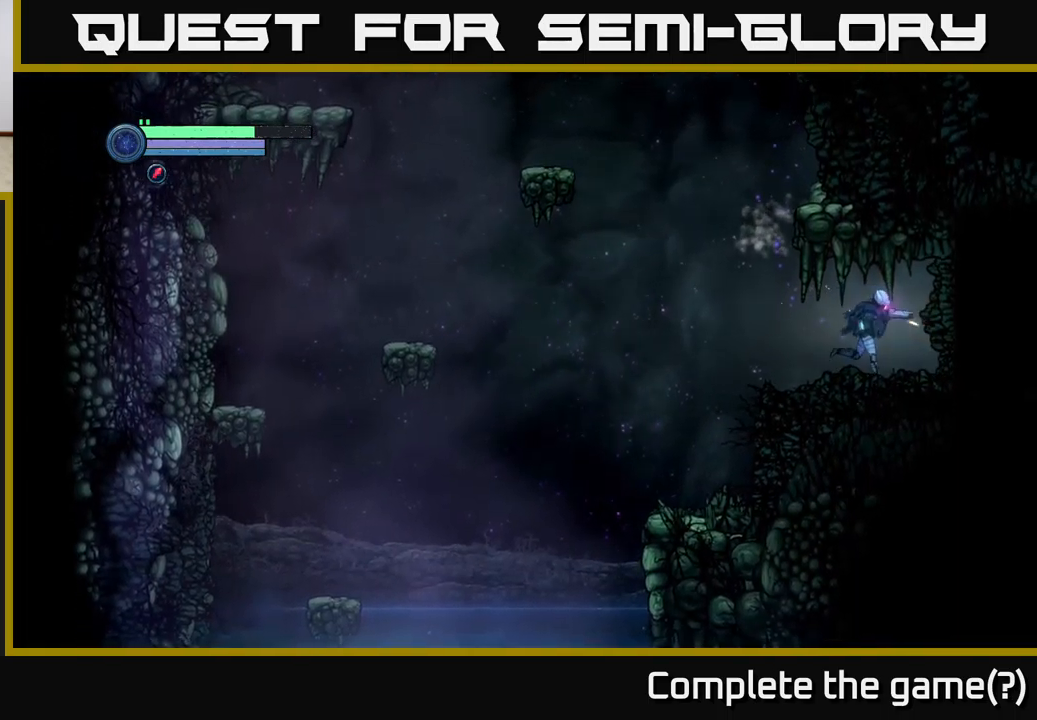
{"buttons": [], "left_stick": "right", "right_stick": "center", "events": [[100, "X", "up"], [150, "left_stick", "center"], [166, "X", "down"], [266, "X", "up"], [350, "left_stick", "right"]]}
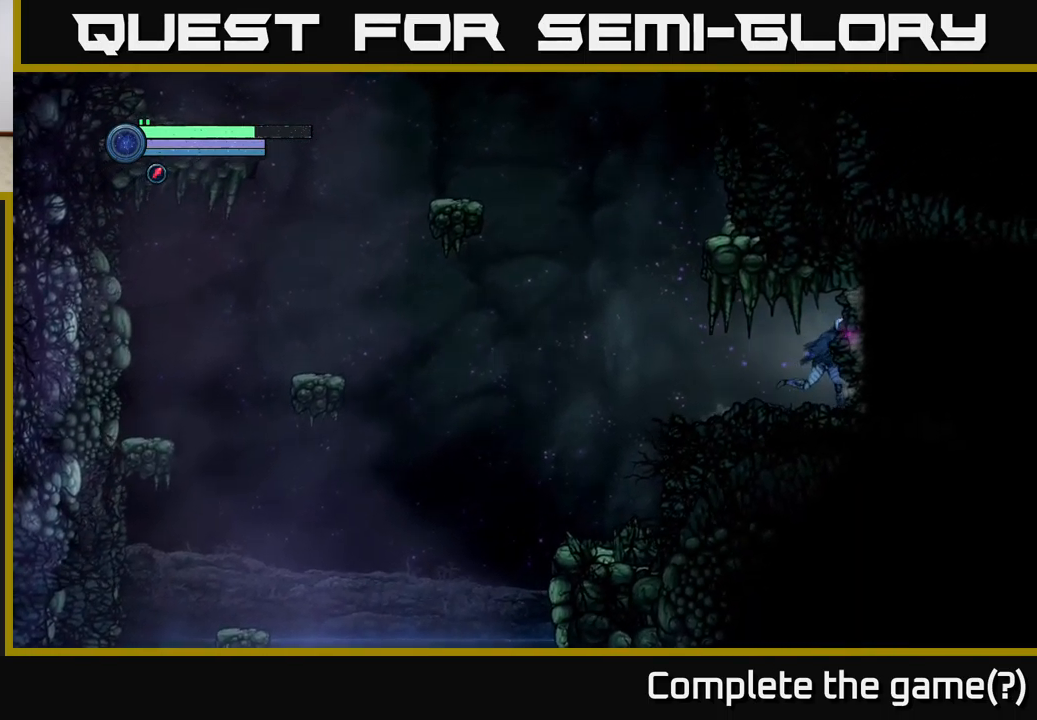
{"buttons": [], "left_stick": "left", "right_stick": "center", "events": [[200, "left_stick", "center"], [283, "left_stick", "left"]]}
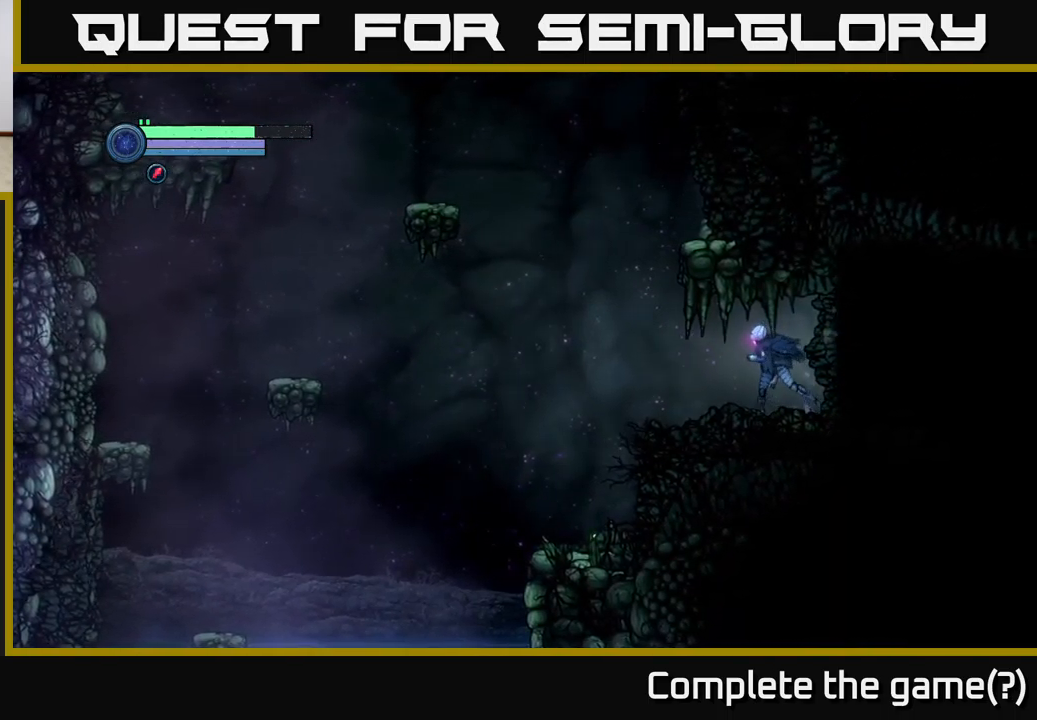
{"buttons": ["B"], "left_stick": "center", "right_stick": "center", "events": [[116, "left_stick", "right"], [233, "left_stick", "center"], [300, "B", "down"], [366, "B", "up"], [450, "B", "down"]]}
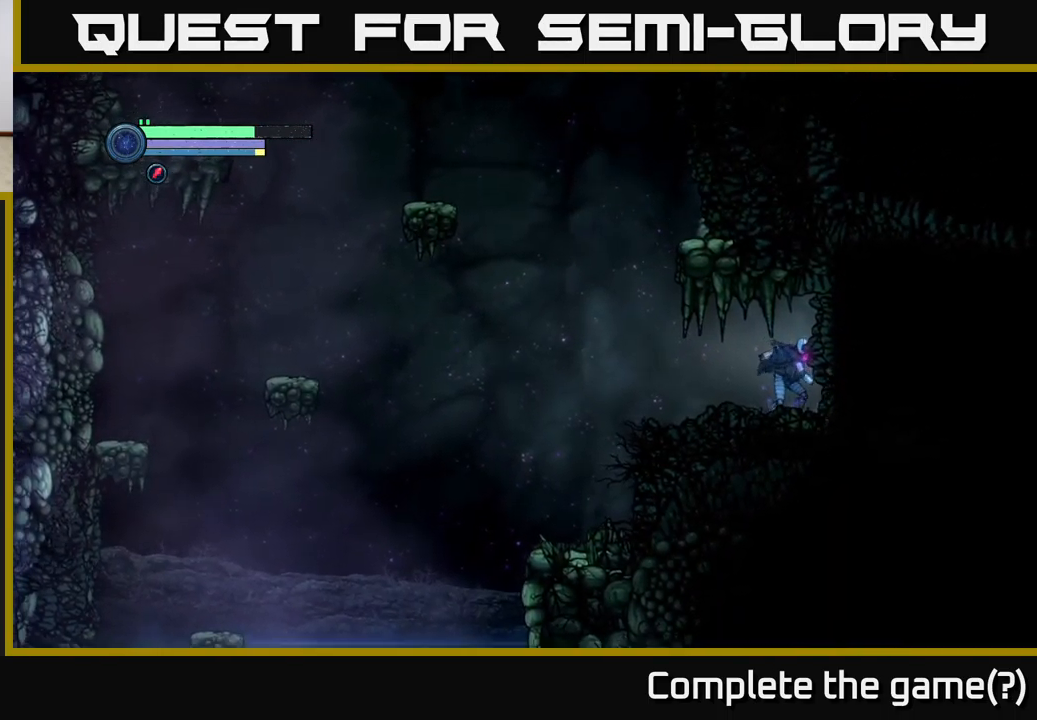
{"buttons": ["B"], "left_stick": "center", "right_stick": "center", "events": [[33, "B", "up"], [100, "B", "down"], [166, "B", "up"], [250, "B", "down"], [333, "B", "up"], [400, "B", "down"]]}
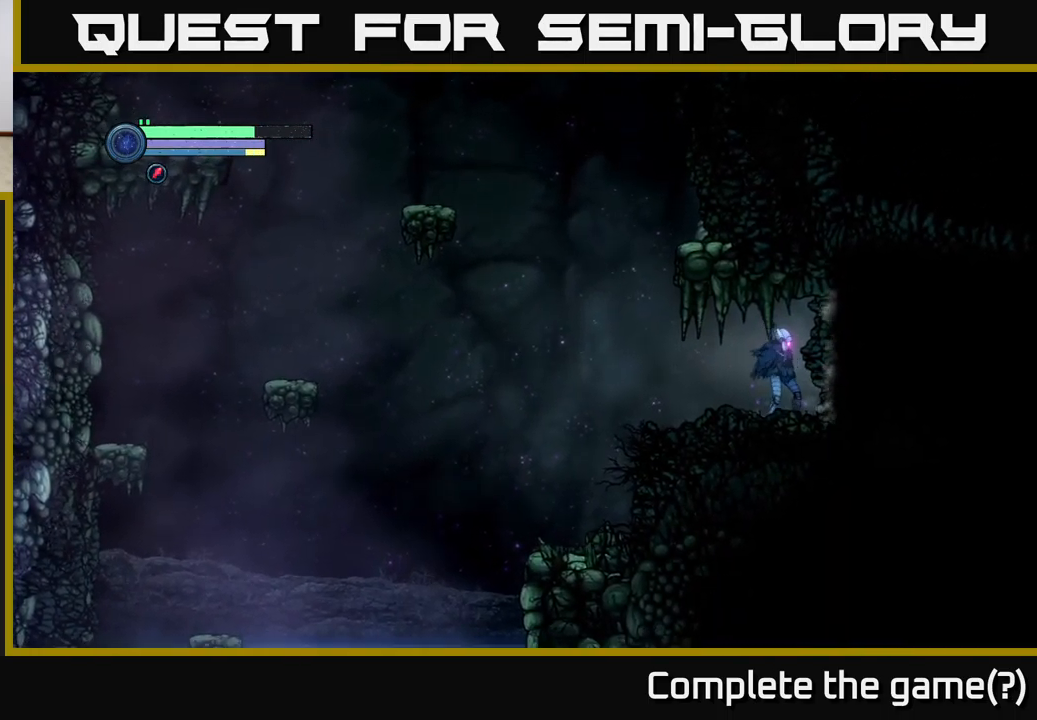
{"buttons": [], "left_stick": "right", "right_stick": "center", "events": [[16, "B", "up"], [66, "B", "down"], [166, "B", "up"], [283, "left_stick", "right"], [350, "X", "down"], [466, "X", "up"]]}
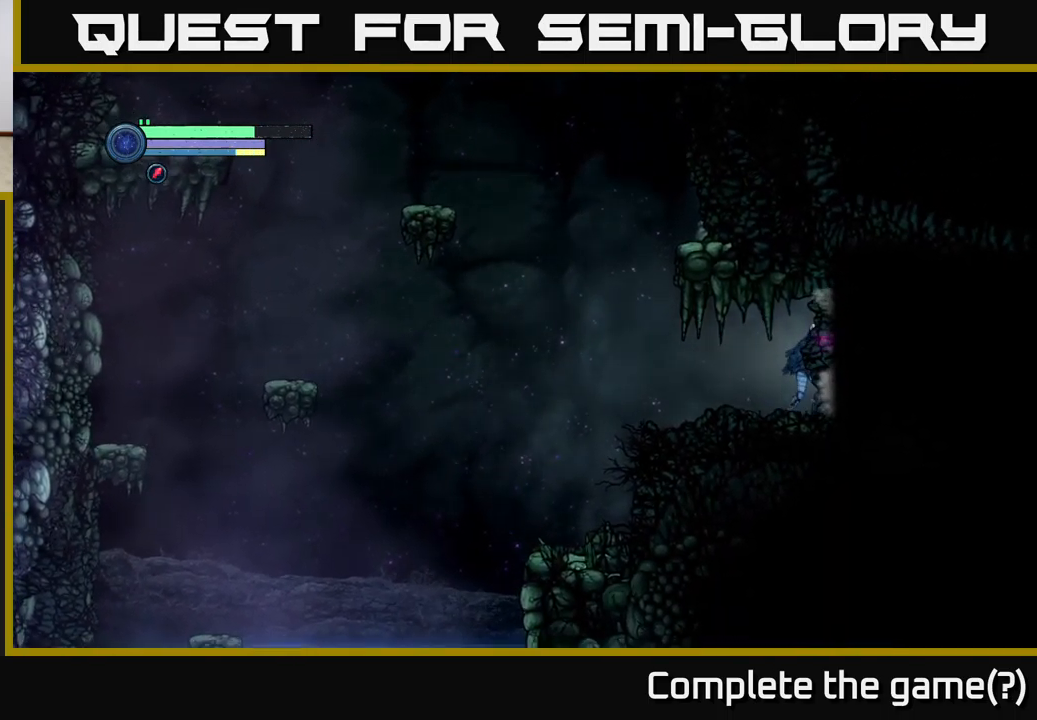
{"buttons": ["X"], "left_stick": "center", "right_stick": "center", "events": [[16, "left_stick", "center"], [50, "X", "down"], [150, "X", "up"], [216, "X", "down"]]}